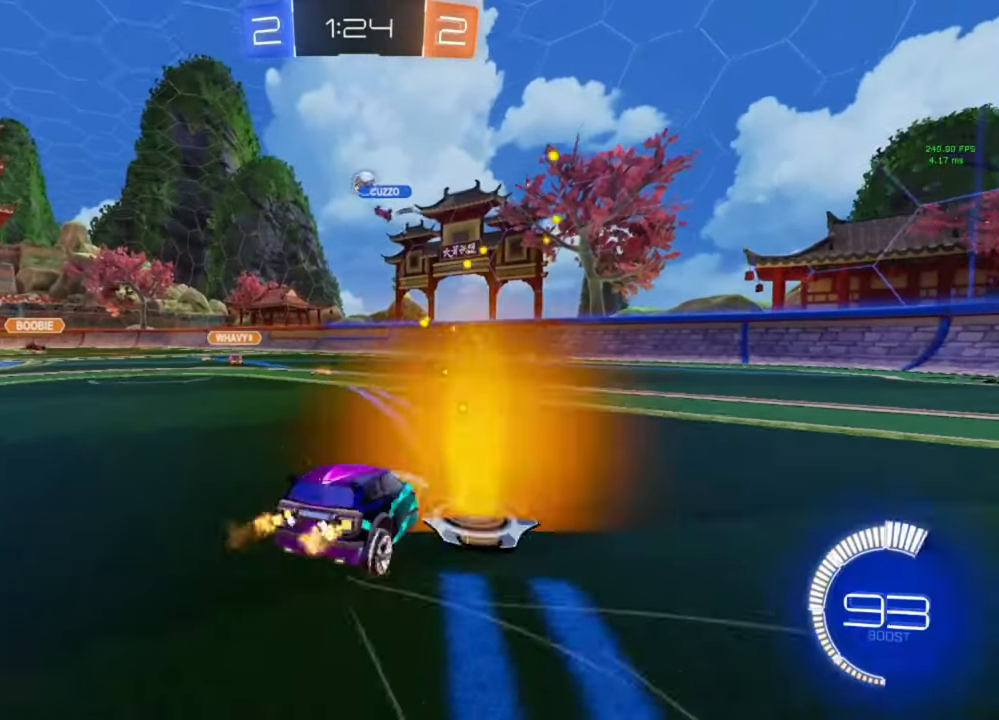
Gameplay with a controller (Xbox layout); each line is a JSON object with the inputs held at the frame after it. "events" lists button and stick changes between this image and that frame as [ms after this image, input, new state], when the widget could be followed in between.
{"buttons": ["R2"], "left_stick": "left", "right_stick": "center", "events": [[167, "left_stick", "left"]]}
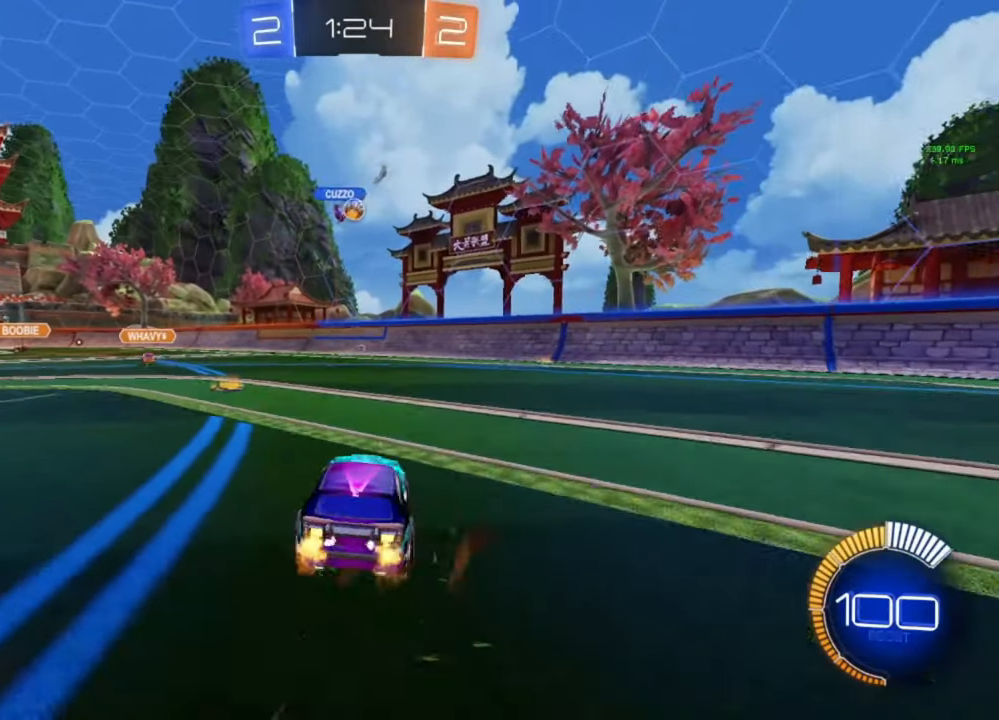
{"buttons": ["R2"], "left_stick": "center", "right_stick": "center", "events": [[233, "left_stick", "center"]]}
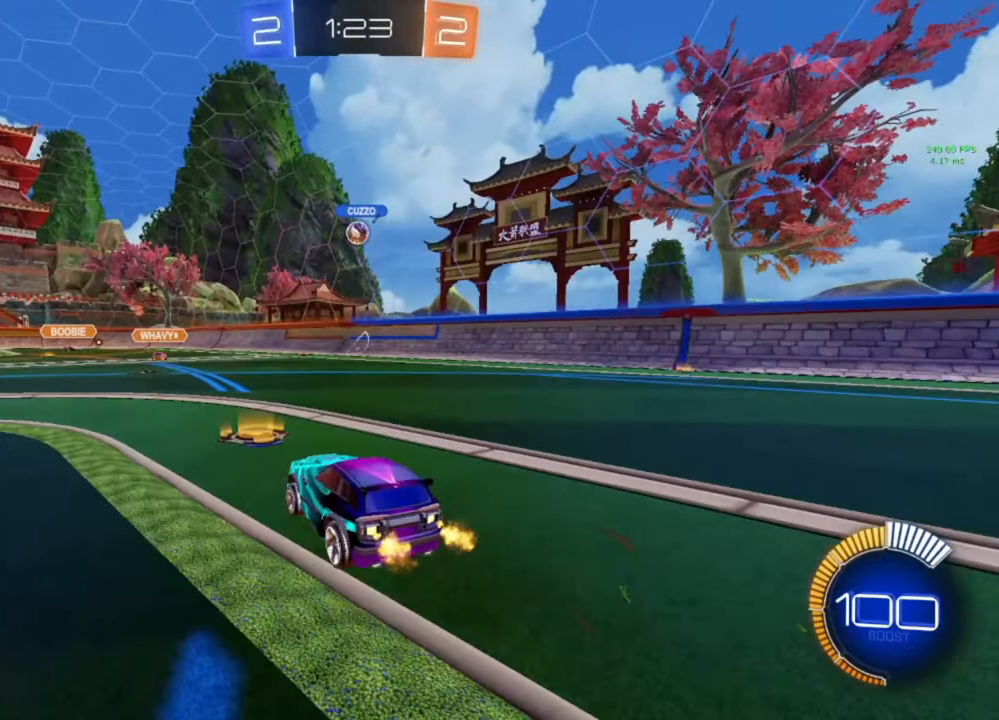
{"buttons": [], "left_stick": "center", "right_stick": "center", "events": [[367, "left_stick", "left"], [433, "R2", "up"], [467, "left_stick", "center"]]}
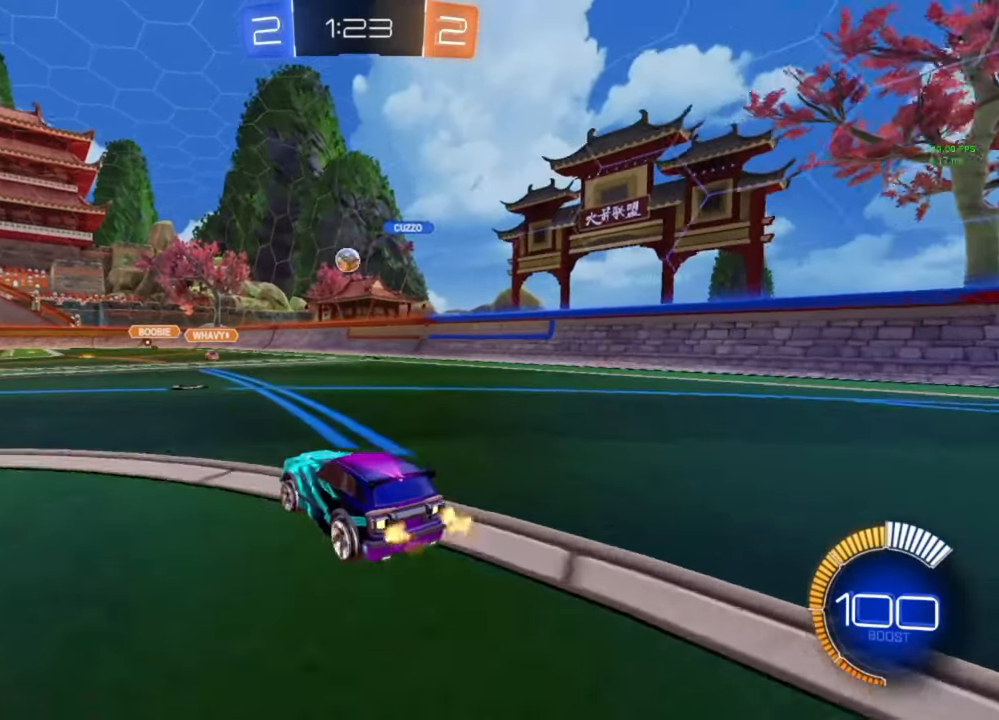
{"buttons": ["R2"], "left_stick": "left", "right_stick": "center", "events": [[233, "left_stick", "right"], [267, "R2", "down"], [367, "left_stick", "center"], [467, "left_stick", "left"]]}
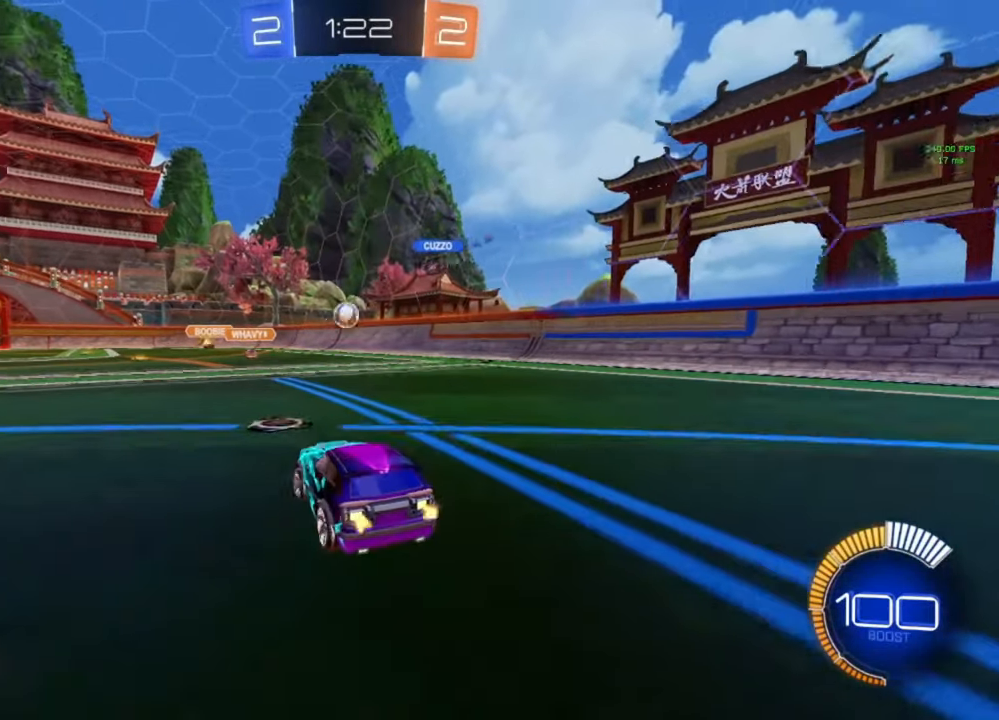
{"buttons": ["R2"], "left_stick": "center", "right_stick": "center", "events": [[67, "left_stick", "center"], [333, "left_stick", "left"], [433, "left_stick", "center"]]}
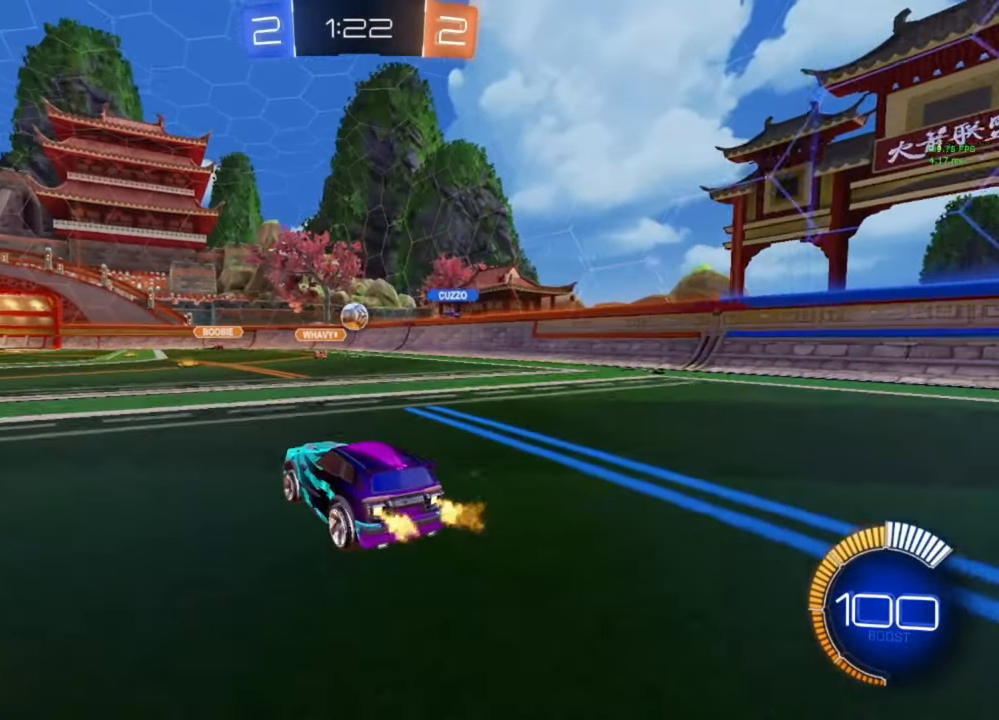
{"buttons": [], "left_stick": "center", "right_stick": "center", "events": [[167, "left_stick", "right"], [267, "left_stick", "center"], [367, "R2", "up"]]}
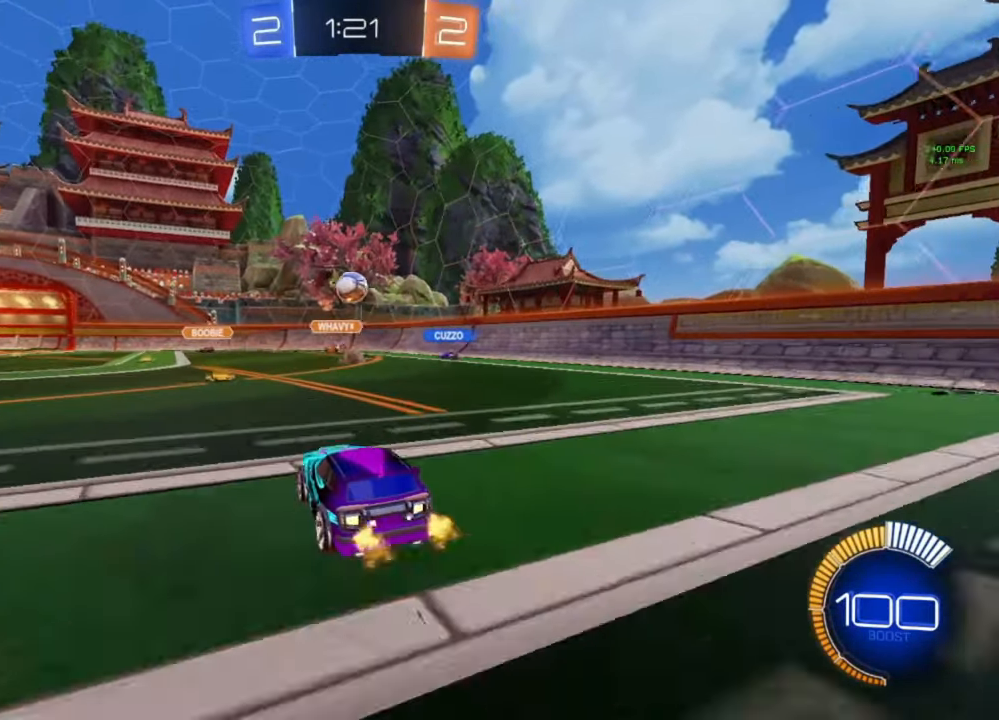
{"buttons": ["R2"], "left_stick": "center", "right_stick": "center", "events": [[200, "left_stick", "left"], [333, "left_stick", "center"], [367, "R2", "down"]]}
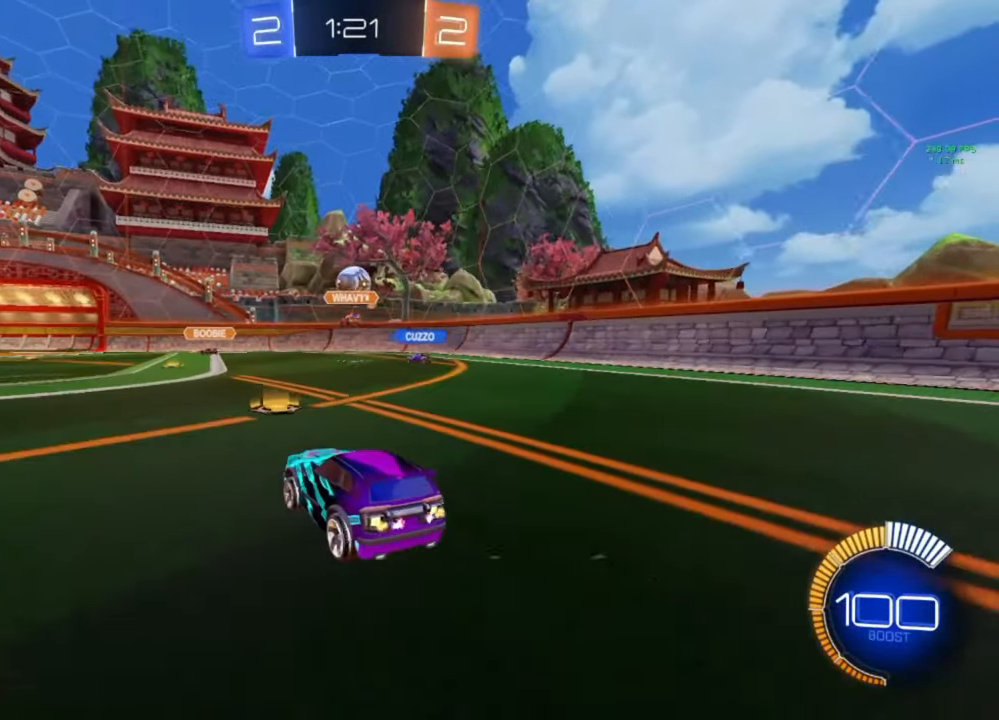
{"buttons": ["R2"], "left_stick": "left", "right_stick": "center", "events": [[100, "R2", "up"], [100, "left_stick", "right"], [233, "left_stick", "center"], [300, "R2", "down"], [400, "left_stick", "left"]]}
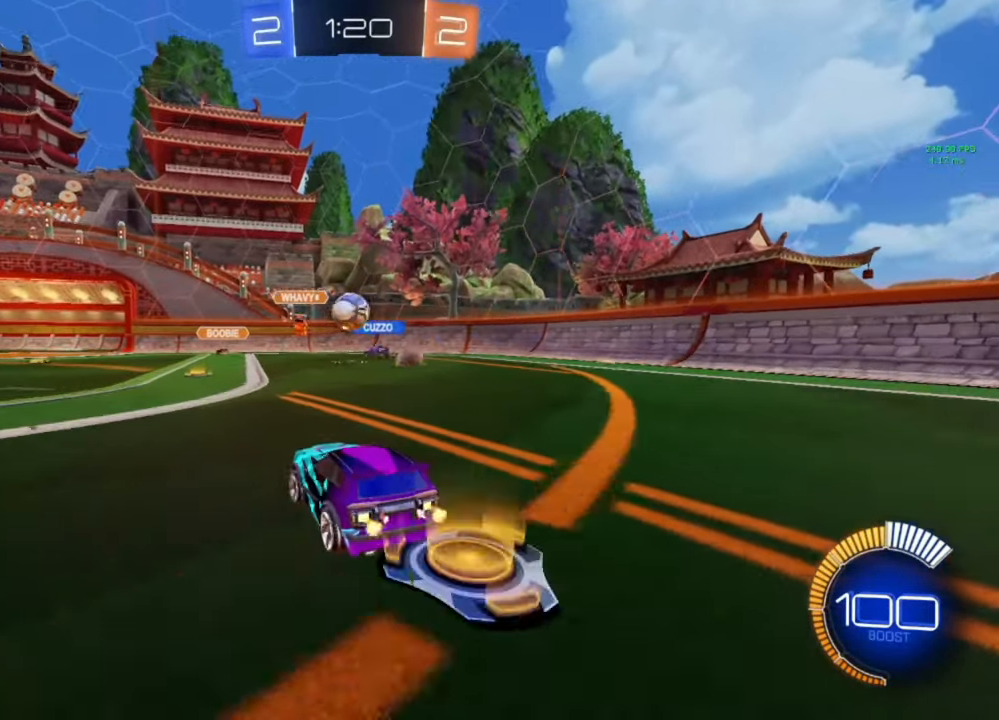
{"buttons": ["B", "R2"], "left_stick": "left", "right_stick": "center", "events": [[33, "left_stick", "center"], [300, "left_stick", "left"], [500, "B", "down"]]}
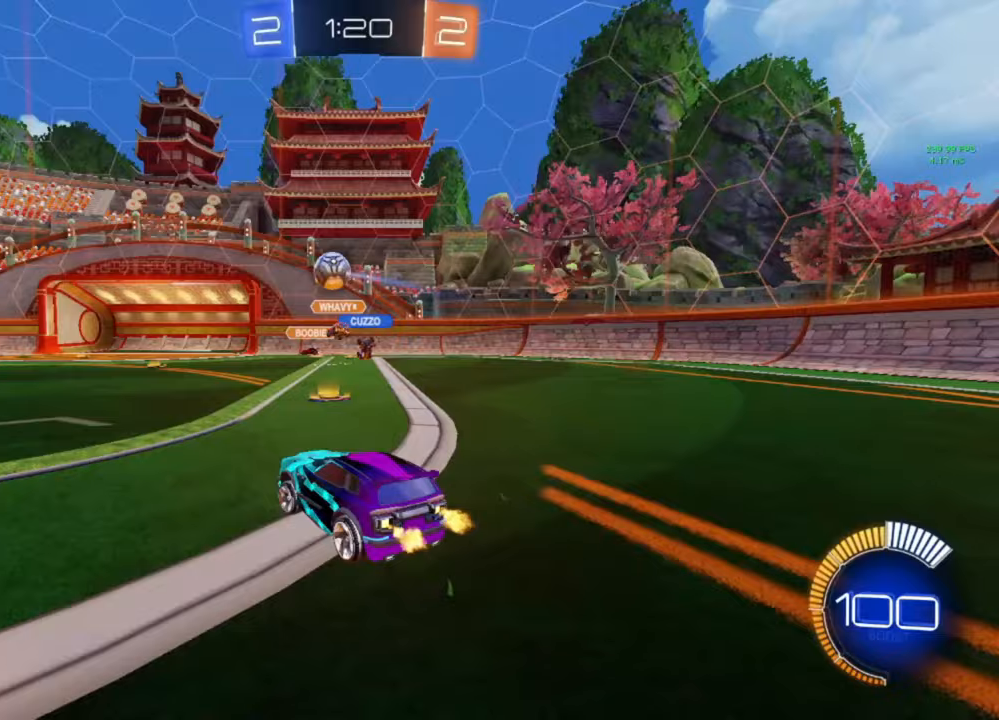
{"buttons": ["A", "B", "L1", "R2"], "left_stick": "up-left", "right_stick": "center", "events": [[300, "left_stick", "center"], [467, "A", "down"], [500, "L1", "down"], [500, "left_stick", "up-left"]]}
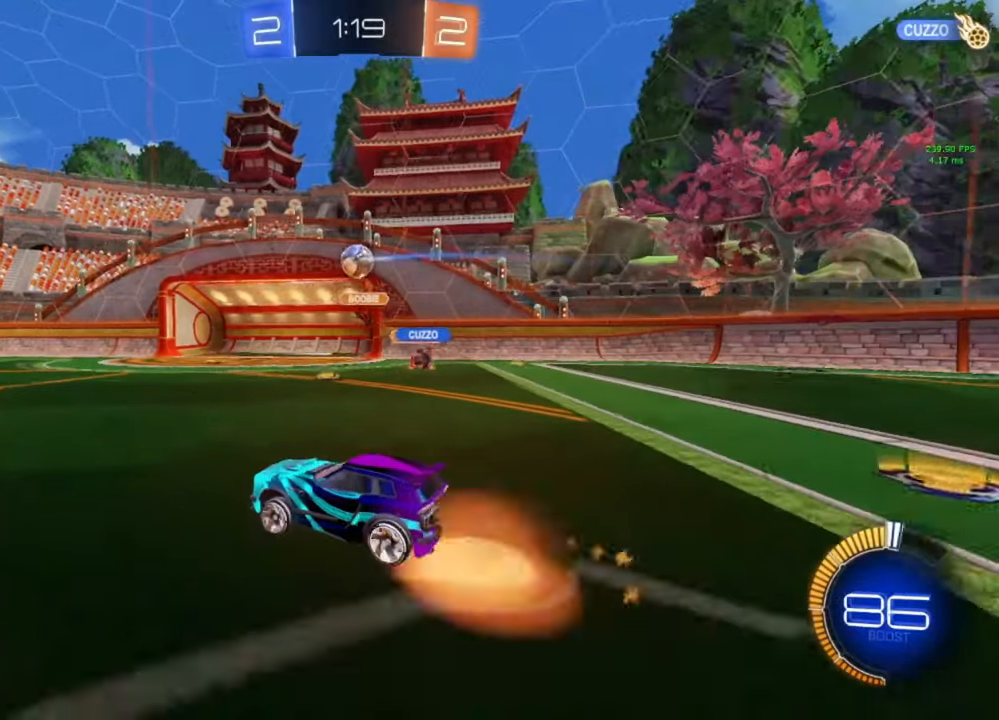
{"buttons": ["L1"], "left_stick": "left", "right_stick": "center", "events": [[67, "A", "up"], [67, "B", "up"], [100, "B", "down"], [133, "A", "down"], [133, "left_stick", "down"], [300, "A", "up"], [333, "B", "up"], [367, "R2", "up"], [367, "left_stick", "left"]]}
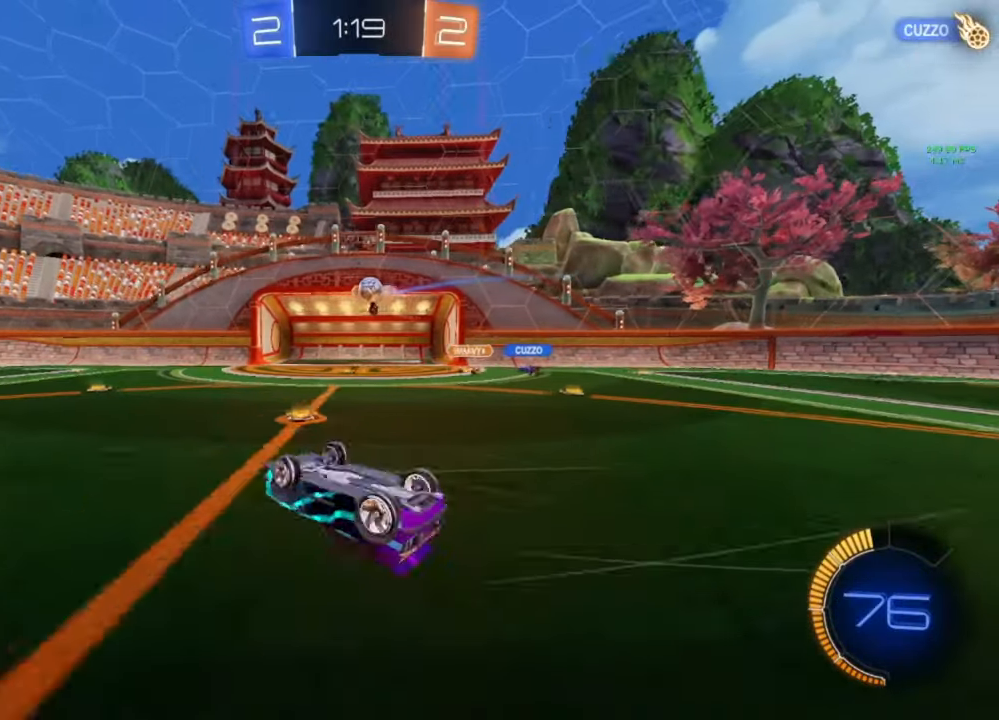
{"buttons": [], "left_stick": "center", "right_stick": "center", "events": [[300, "L1", "up"], [333, "left_stick", "center"]]}
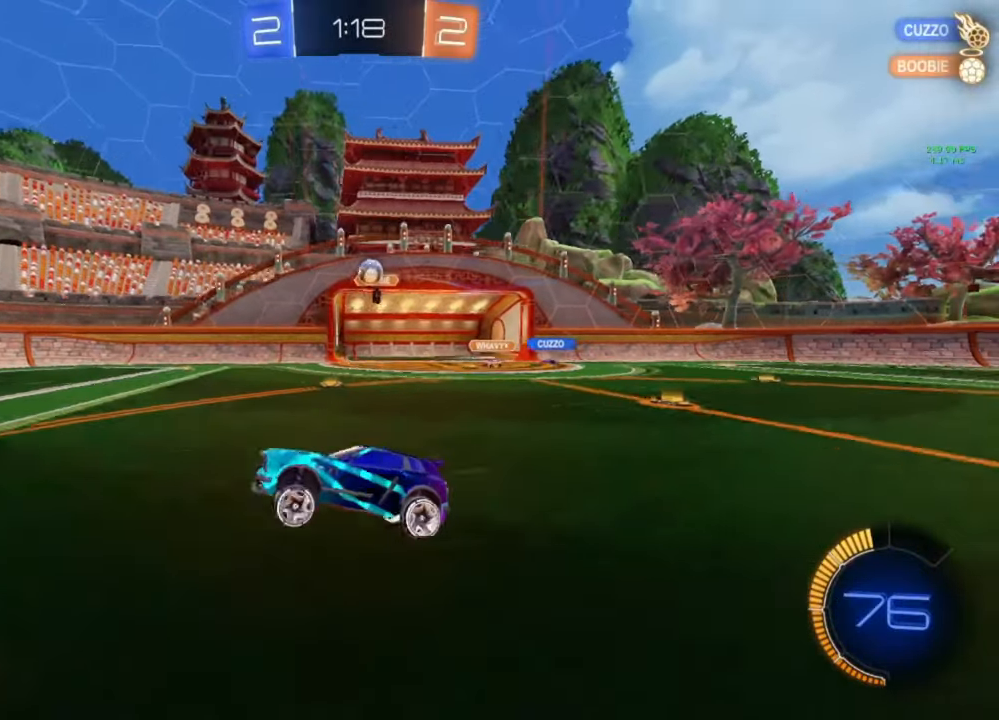
{"buttons": ["B", "R2"], "left_stick": "right", "right_stick": "center", "events": [[67, "left_stick", "right"], [133, "R2", "down"], [433, "B", "down"]]}
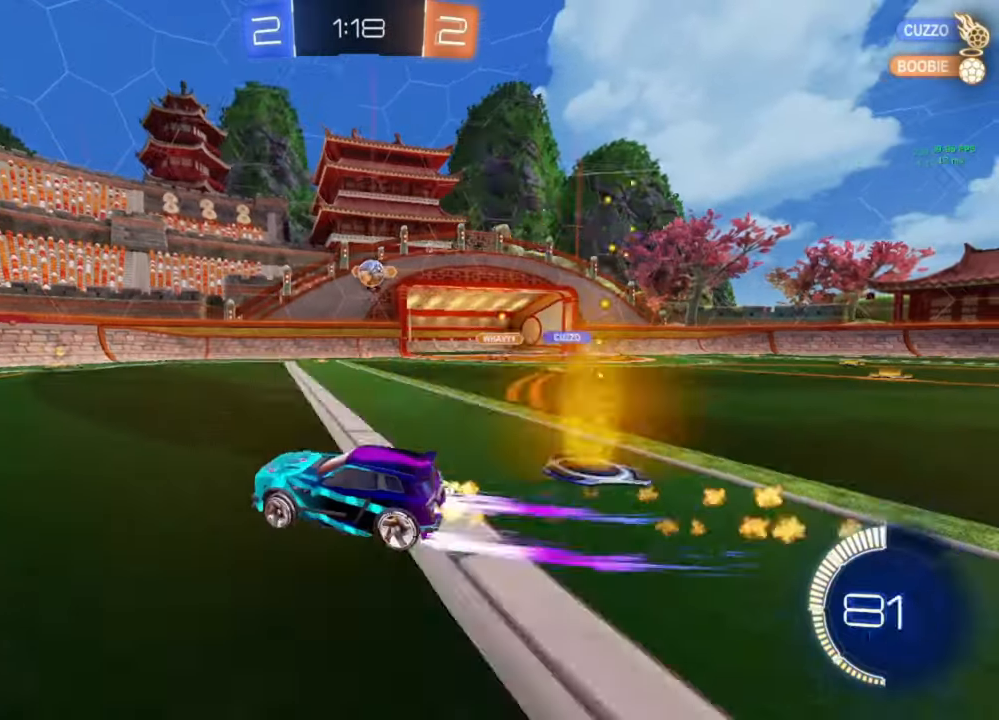
{"buttons": ["R2"], "left_stick": "center", "right_stick": "center", "events": [[33, "B", "up"], [133, "B", "down"], [400, "left_stick", "center"], [500, "B", "up"]]}
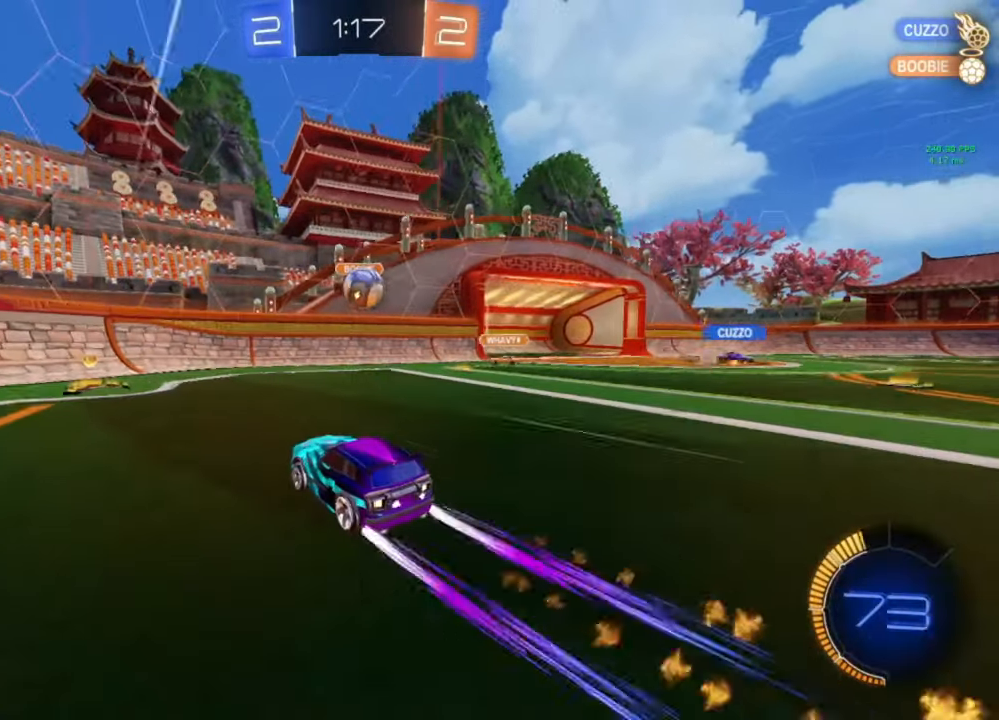
{"buttons": ["B", "R2"], "left_stick": "left", "right_stick": "center", "events": [[67, "left_stick", "left"], [100, "L1", "down"], [233, "L1", "up"], [333, "B", "down"]]}
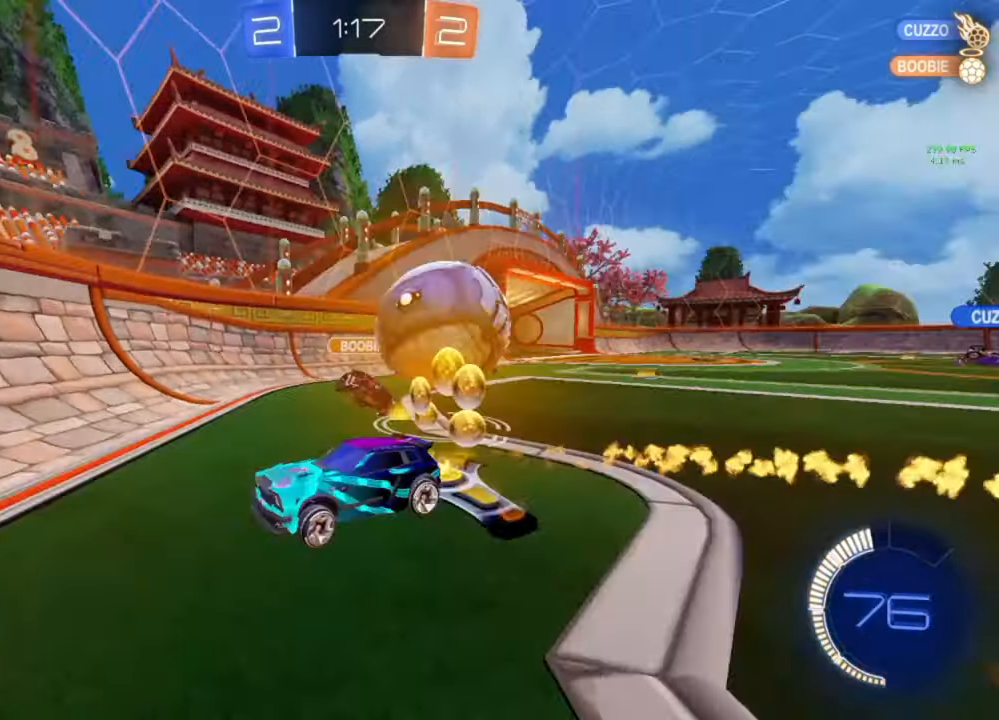
{"buttons": ["L2"], "left_stick": "left", "right_stick": "center", "events": [[333, "B", "up"], [500, "L2", "down"], [500, "R2", "up"]]}
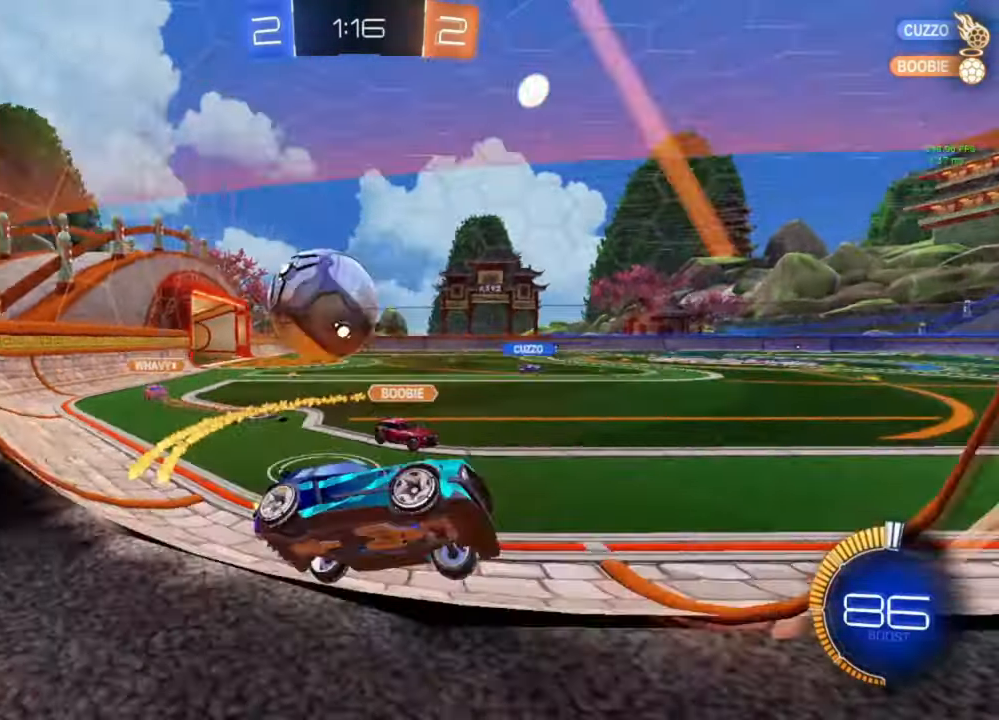
{"buttons": ["R2"], "left_stick": "left", "right_stick": "center", "events": [[100, "left_stick", "center"], [367, "R2", "down"], [400, "L2", "up"], [400, "left_stick", "left"]]}
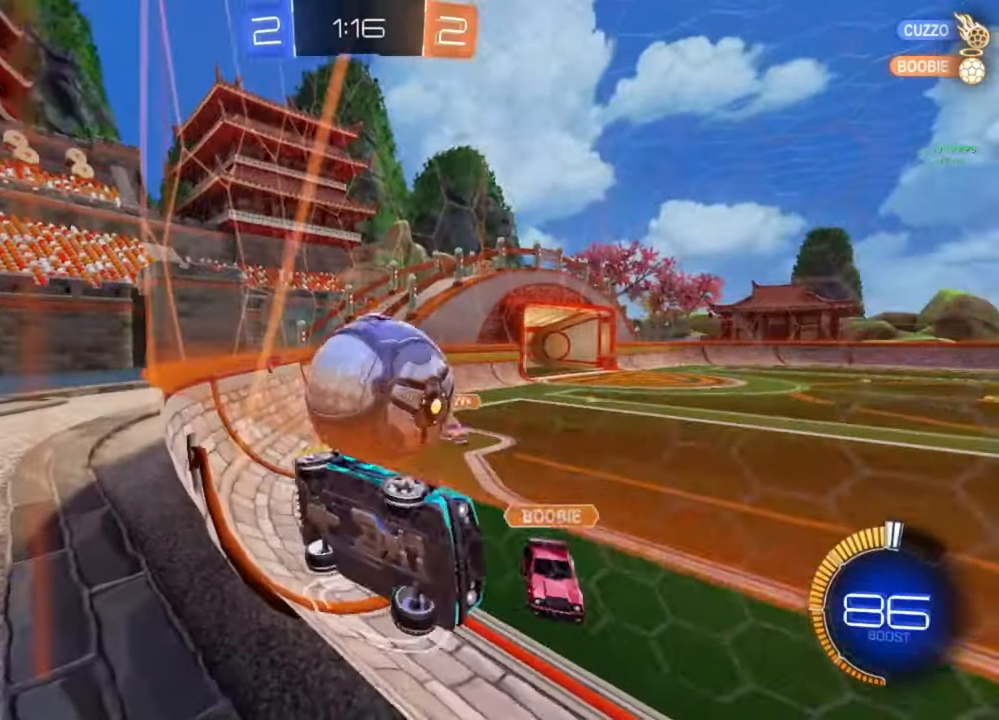
{"buttons": ["B", "R2"], "left_stick": "left", "right_stick": "center", "events": [[100, "B", "down"]]}
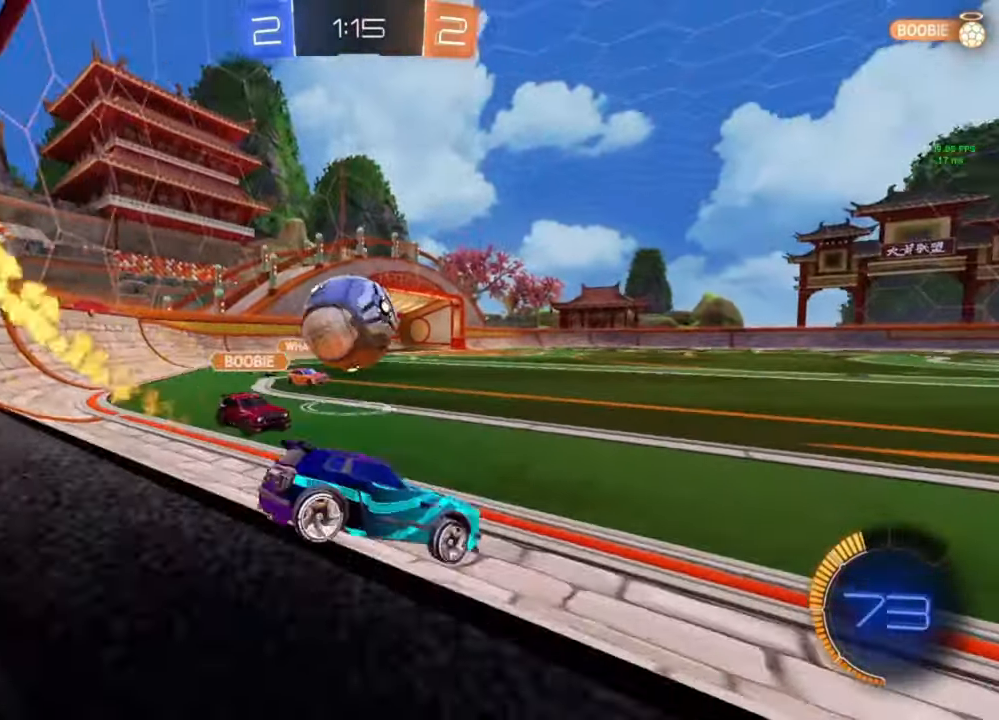
{"buttons": ["B", "R2"], "left_stick": "right", "right_stick": "center", "events": [[33, "B", "up"], [67, "left_stick", "right"], [100, "B", "down"]]}
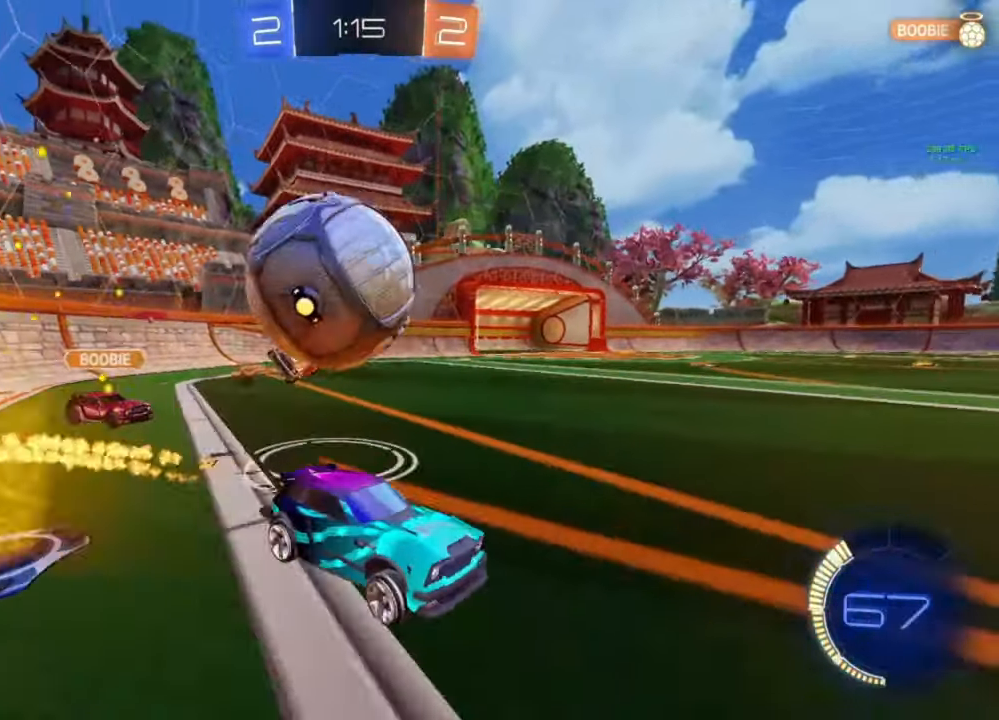
{"buttons": ["B", "R2"], "left_stick": "center", "right_stick": "center", "events": [[133, "Y", "down"], [167, "Y", "up"], [200, "left_stick", "center"], [367, "left_stick", "right"], [433, "left_stick", "center"]]}
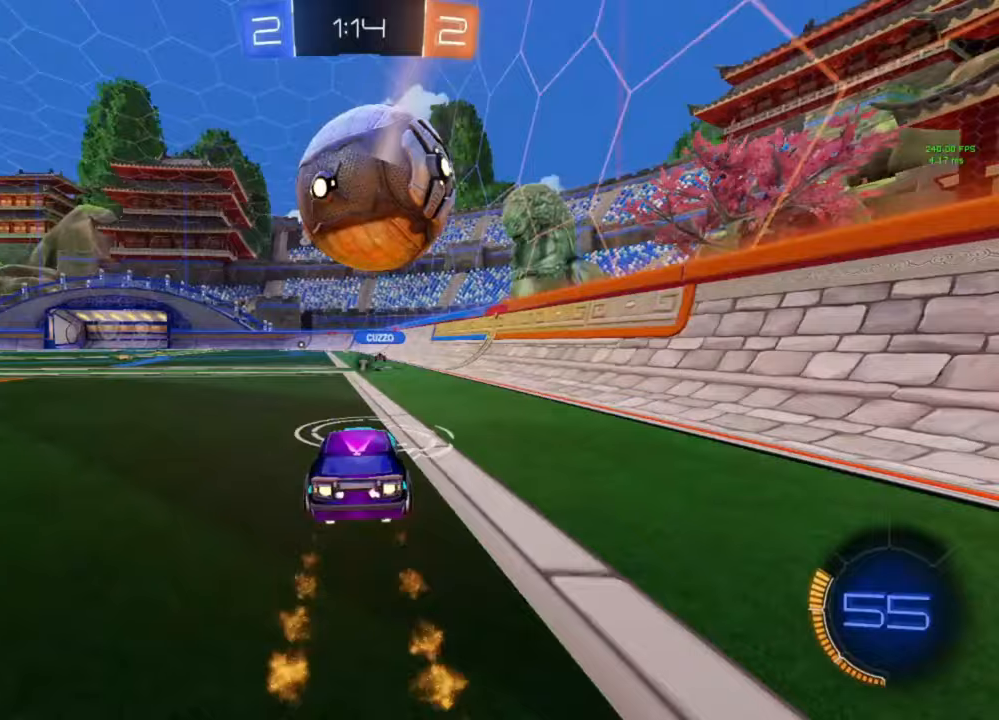
{"buttons": ["R2"], "left_stick": "center", "right_stick": "center", "events": [[100, "left_stick", "down-right"], [167, "B", "up"], [167, "left_stick", "center"]]}
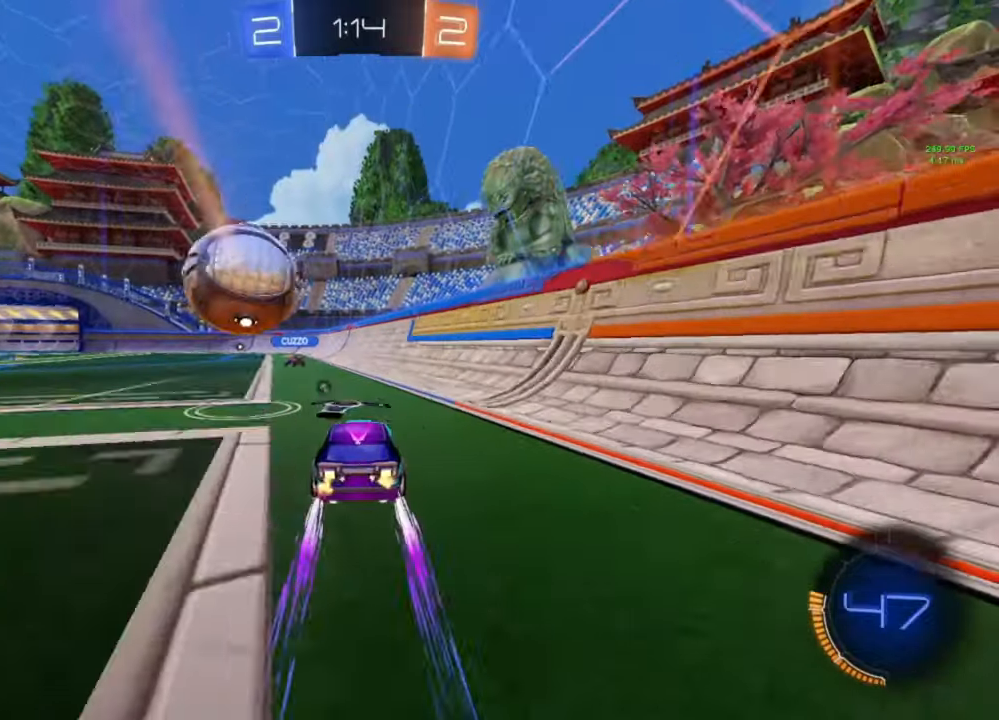
{"buttons": ["R2"], "left_stick": "center", "right_stick": "center", "events": [[300, "left_stick", "left"], [400, "left_stick", "center"]]}
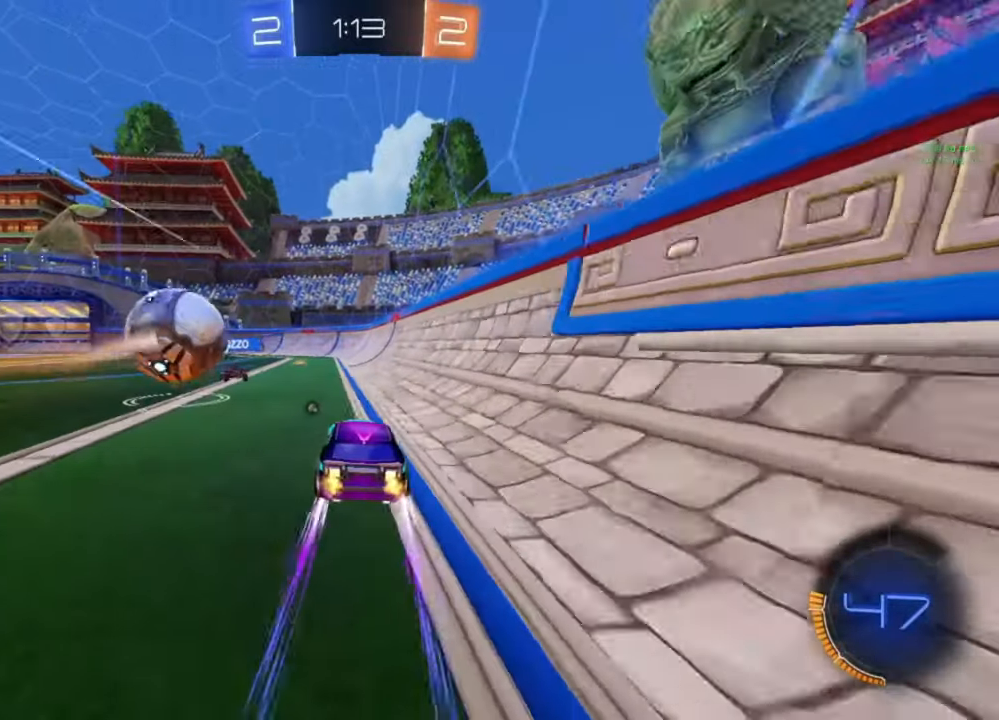
{"buttons": ["R2"], "left_stick": "center", "right_stick": "center", "events": [[267, "left_stick", "left"], [400, "left_stick", "center"]]}
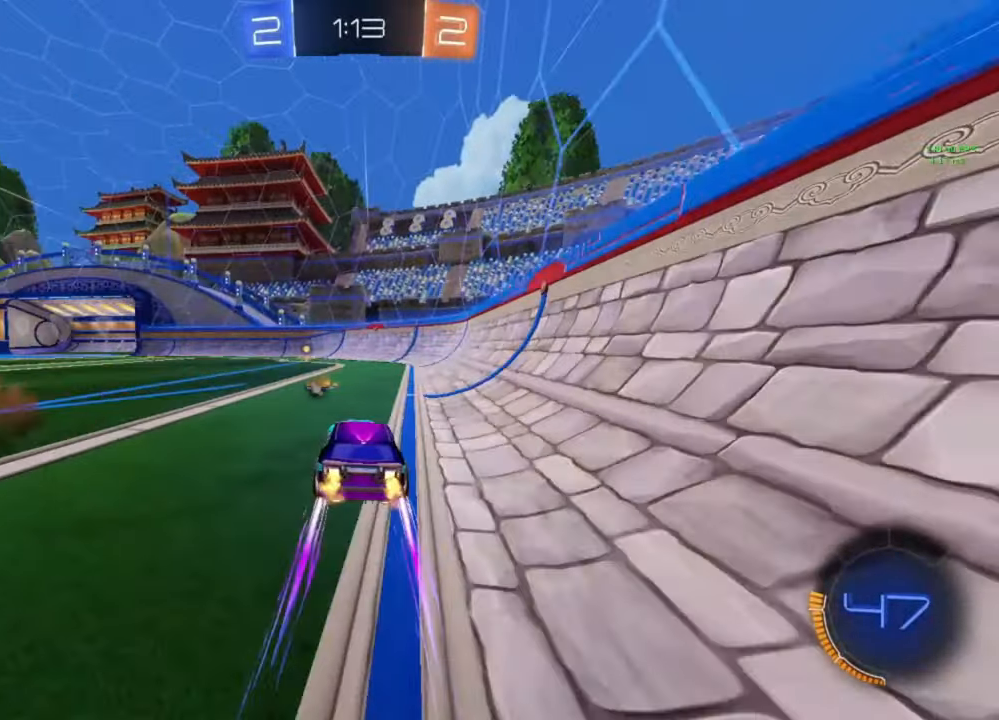
{"buttons": ["B", "R2"], "left_stick": "center", "right_stick": "center", "events": [[183, "left_stick", "left"], [300, "Y", "down"], [300, "left_stick", "center"], [367, "Y", "up"], [500, "B", "down"]]}
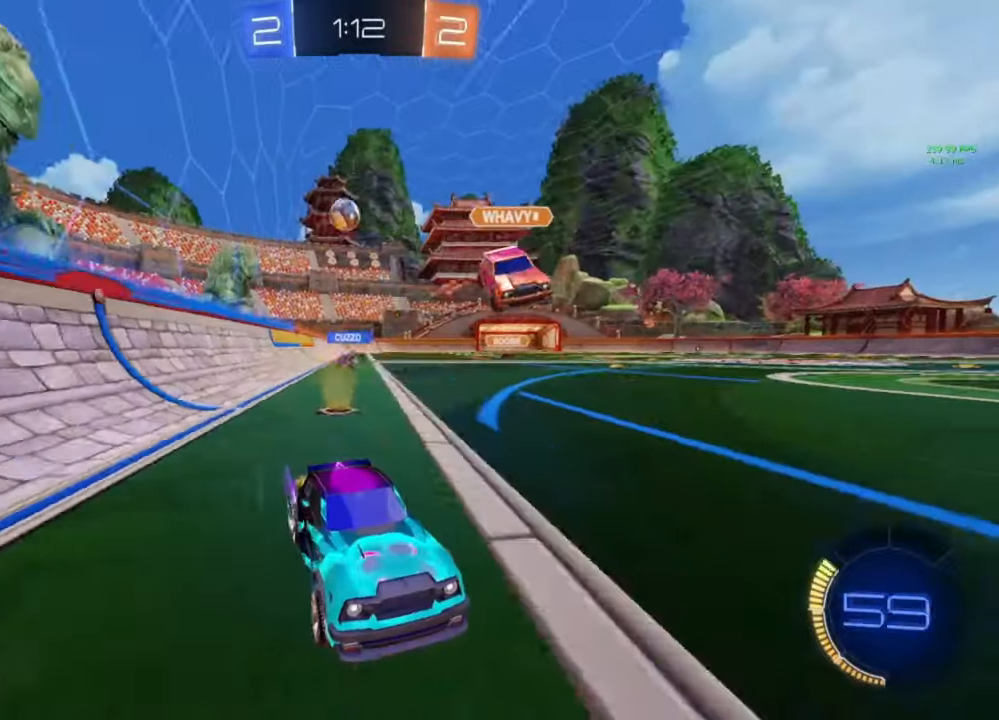
{"buttons": ["B", "L1", "R2"], "left_stick": "left", "right_stick": "center", "events": [[100, "left_stick", "left"], [133, "B", "up"], [200, "left_stick", "center"], [267, "left_stick", "left"], [400, "B", "down"], [433, "L1", "down"]]}
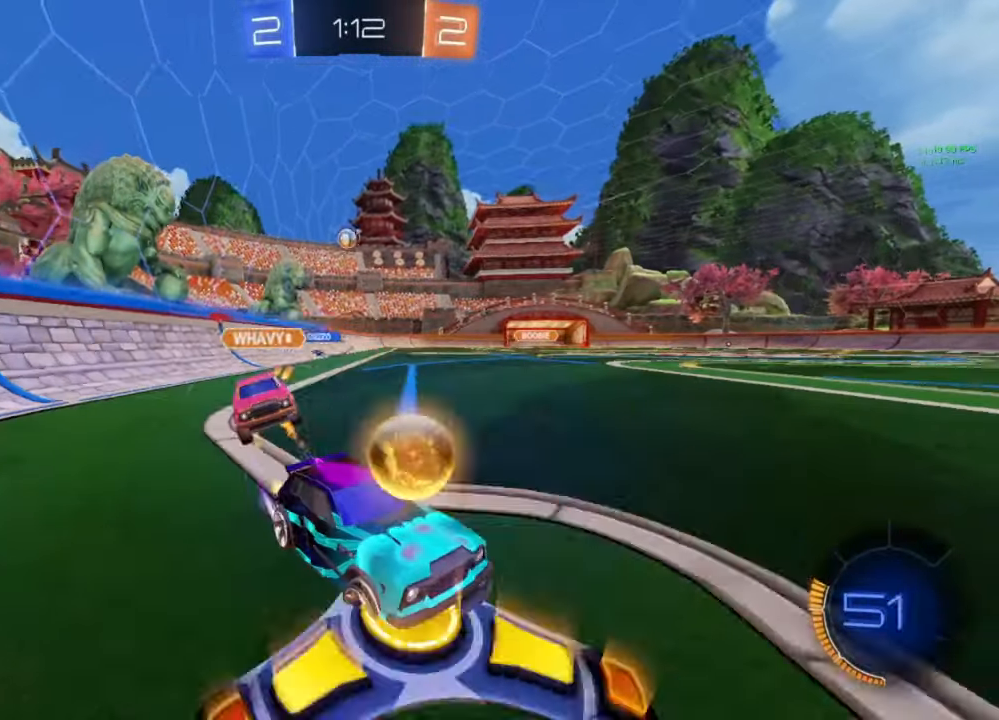
{"buttons": ["R2"], "left_stick": "left", "right_stick": "center", "events": [[33, "L1", "up"], [400, "B", "up"]]}
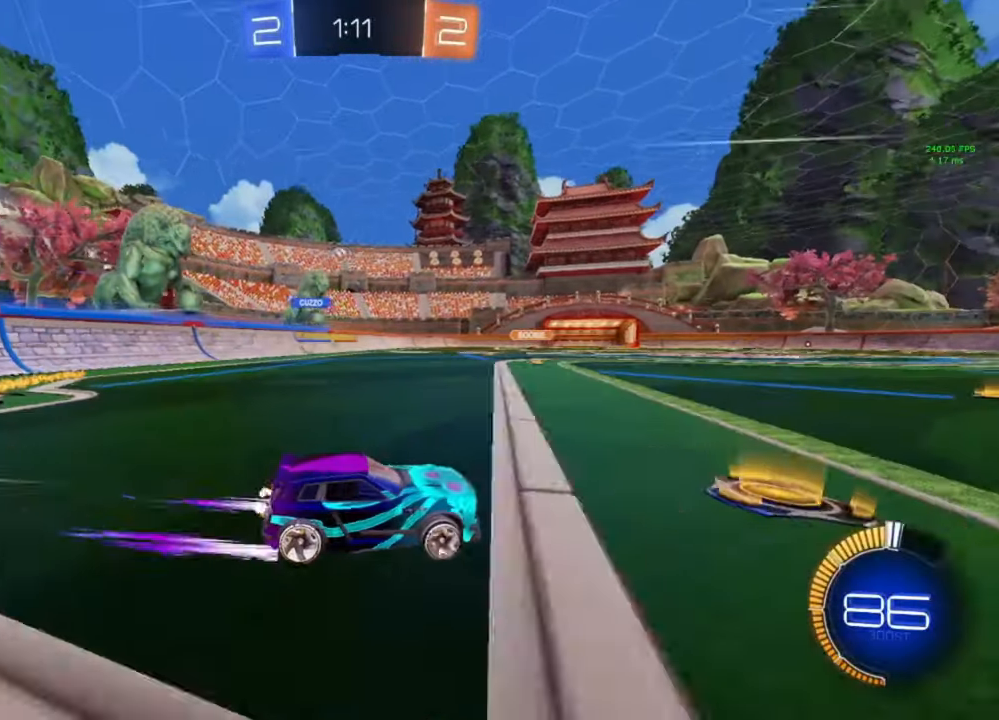
{"buttons": ["B", "R2"], "left_stick": "left", "right_stick": "center", "events": [[300, "B", "down"]]}
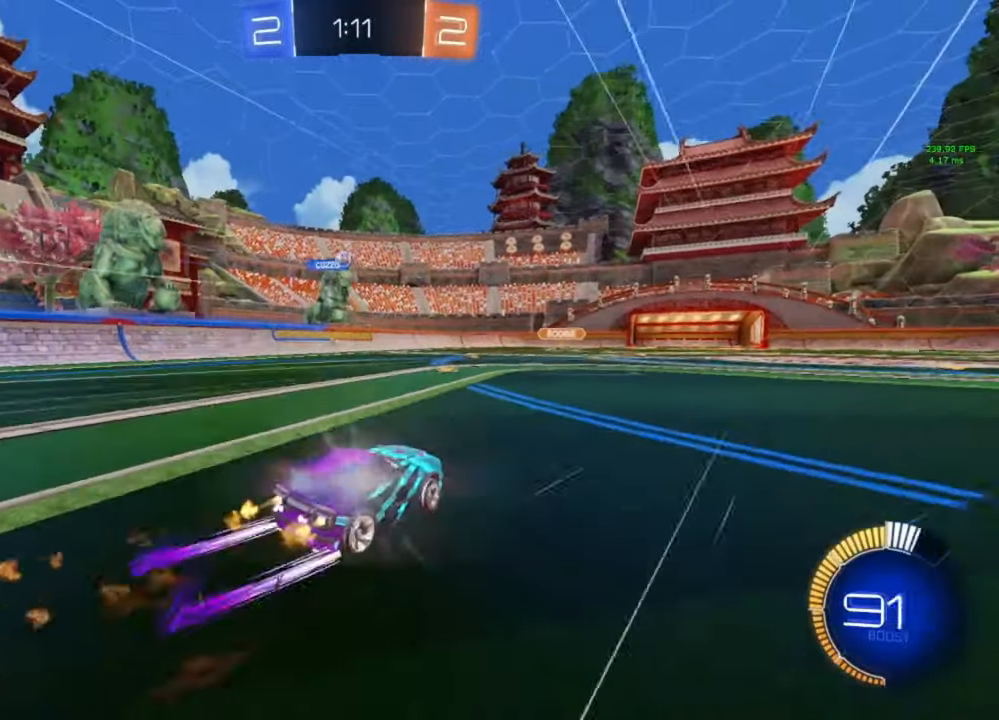
{"buttons": ["R2"], "left_stick": "left", "right_stick": "center", "events": [[100, "B", "up"], [233, "left_stick", "center"], [467, "left_stick", "left"]]}
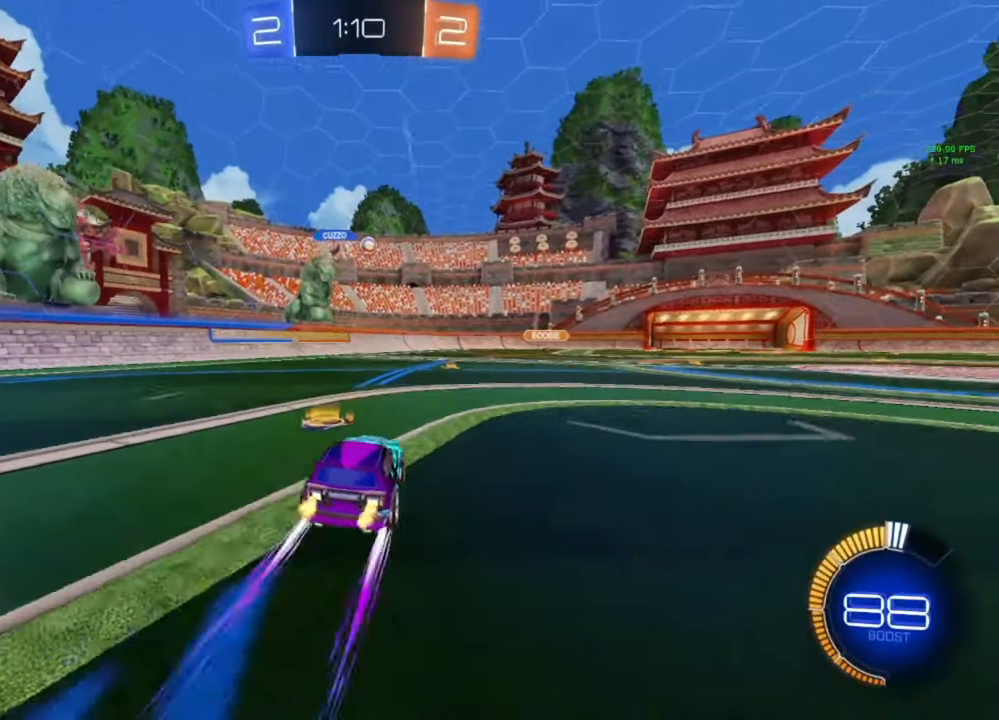
{"buttons": [], "left_stick": "center", "right_stick": "center", "events": [[67, "left_stick", "center"], [133, "L3", "down"], [233, "L3", "up"], [267, "left_stick", "right"], [333, "R2", "up"], [467, "left_stick", "center"]]}